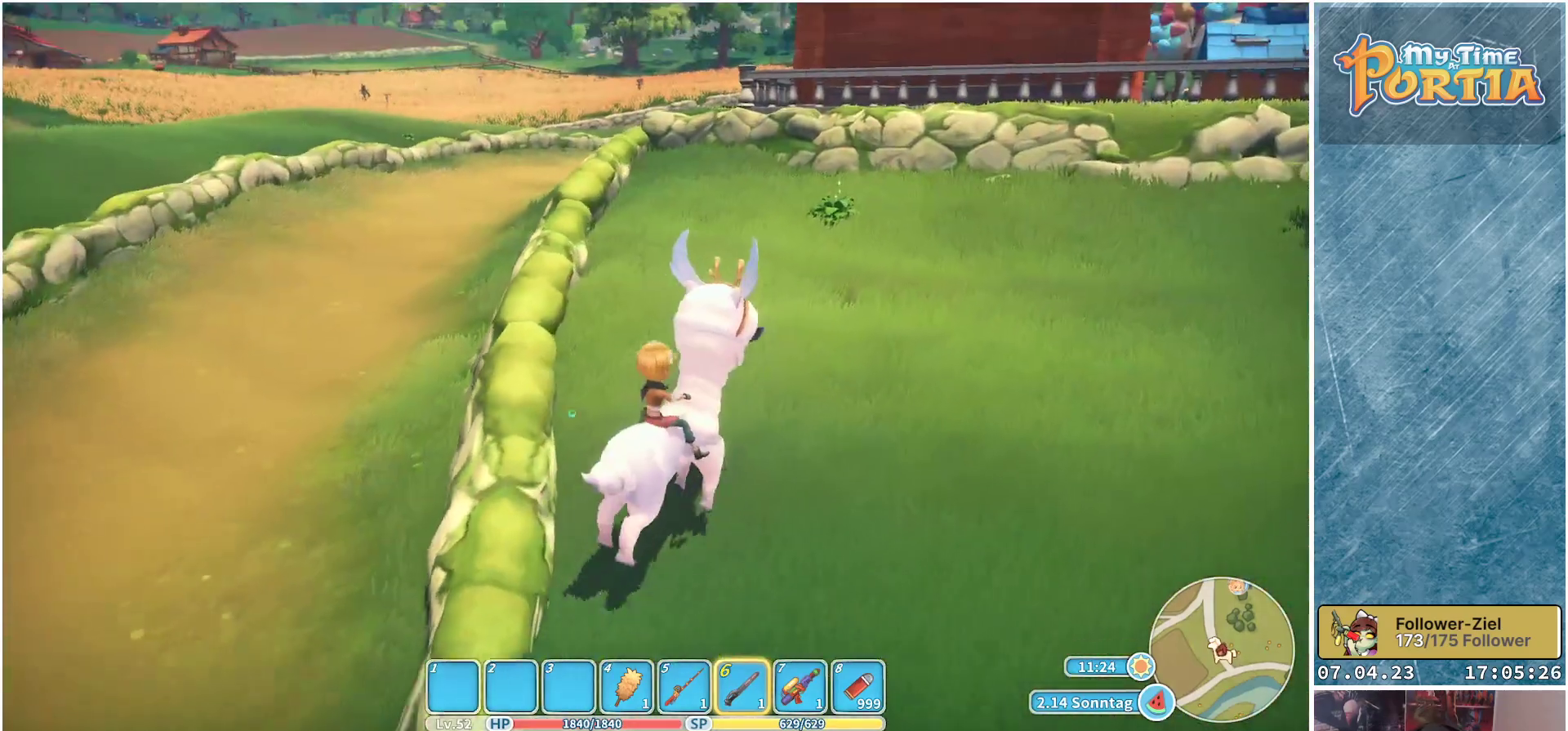
Gameplay with a controller (Xbox layout); each line is a JSON object with the inputs held at the frame after it. "events" lists button and stick changes between this image and that frame as [ms after this image, input, new state], when the widget could be followed in between. Not read: R3.
{"buttons": ["R1"], "left_stick": "up", "right_stick": "center", "events": [[333, "right_stick", "up-right"], [500, "right_stick", "center"]]}
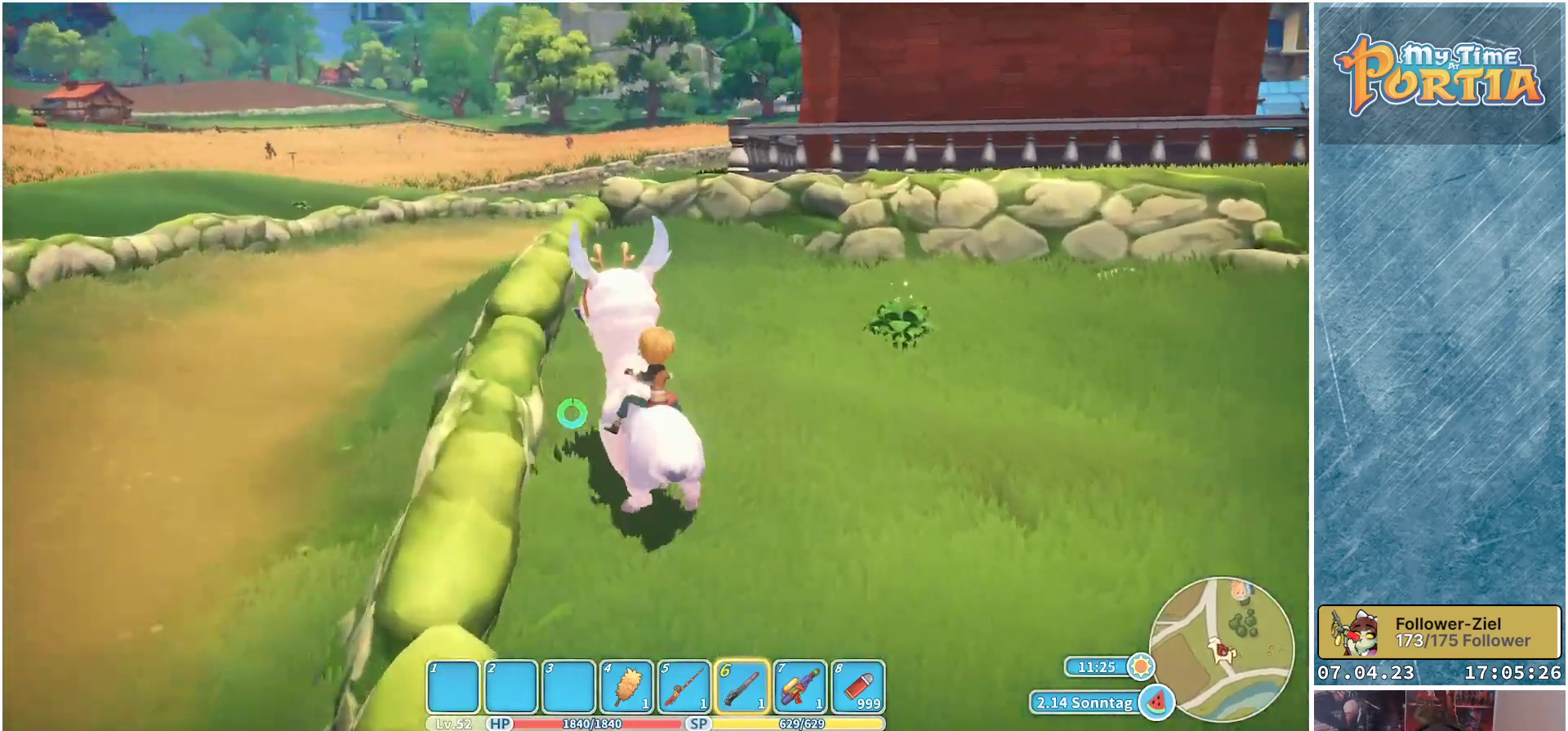
{"buttons": ["B", "R1"], "left_stick": "up", "right_stick": "center", "events": [[467, "B", "down"]]}
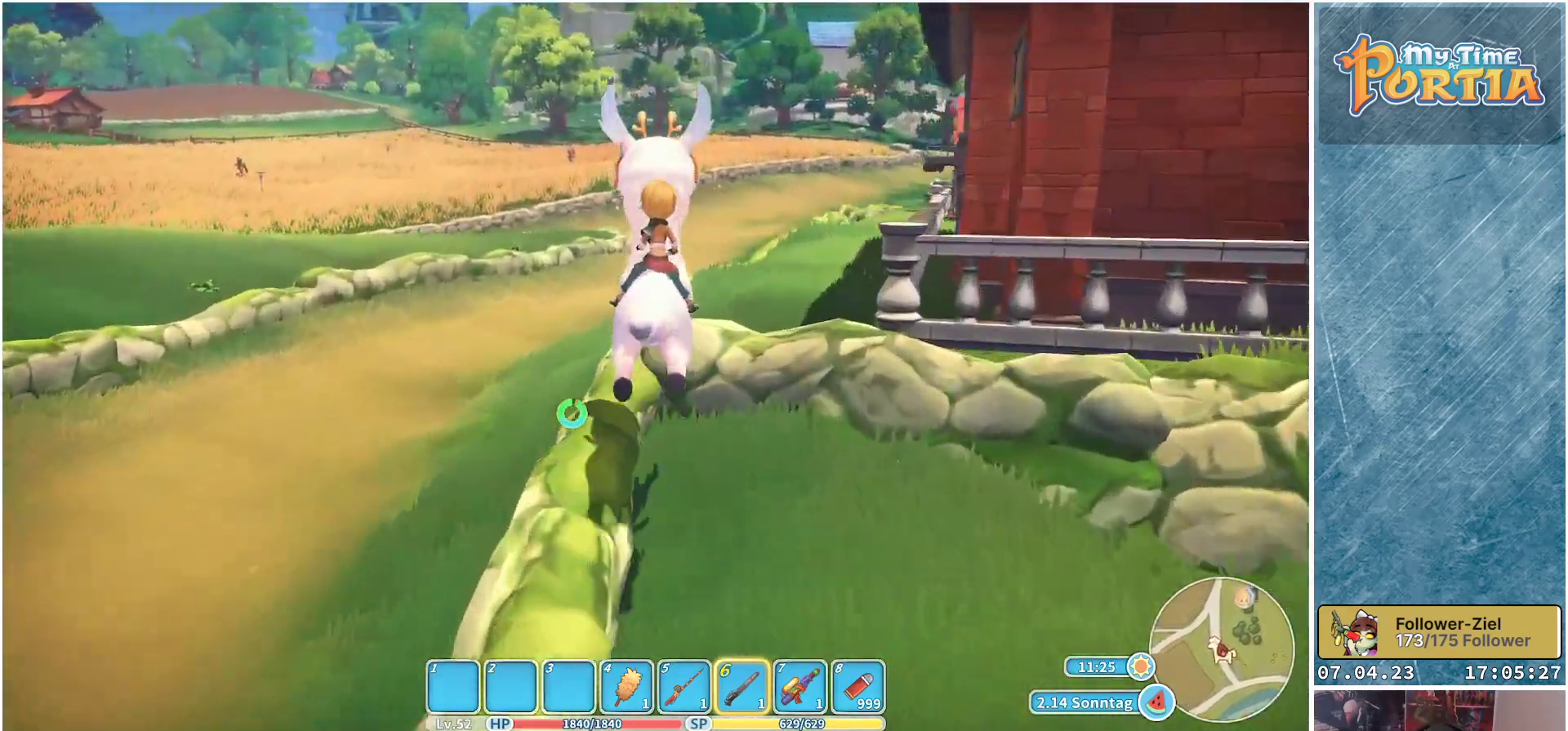
{"buttons": ["R1"], "left_stick": "up", "right_stick": "center", "events": [[50, "B", "up"]]}
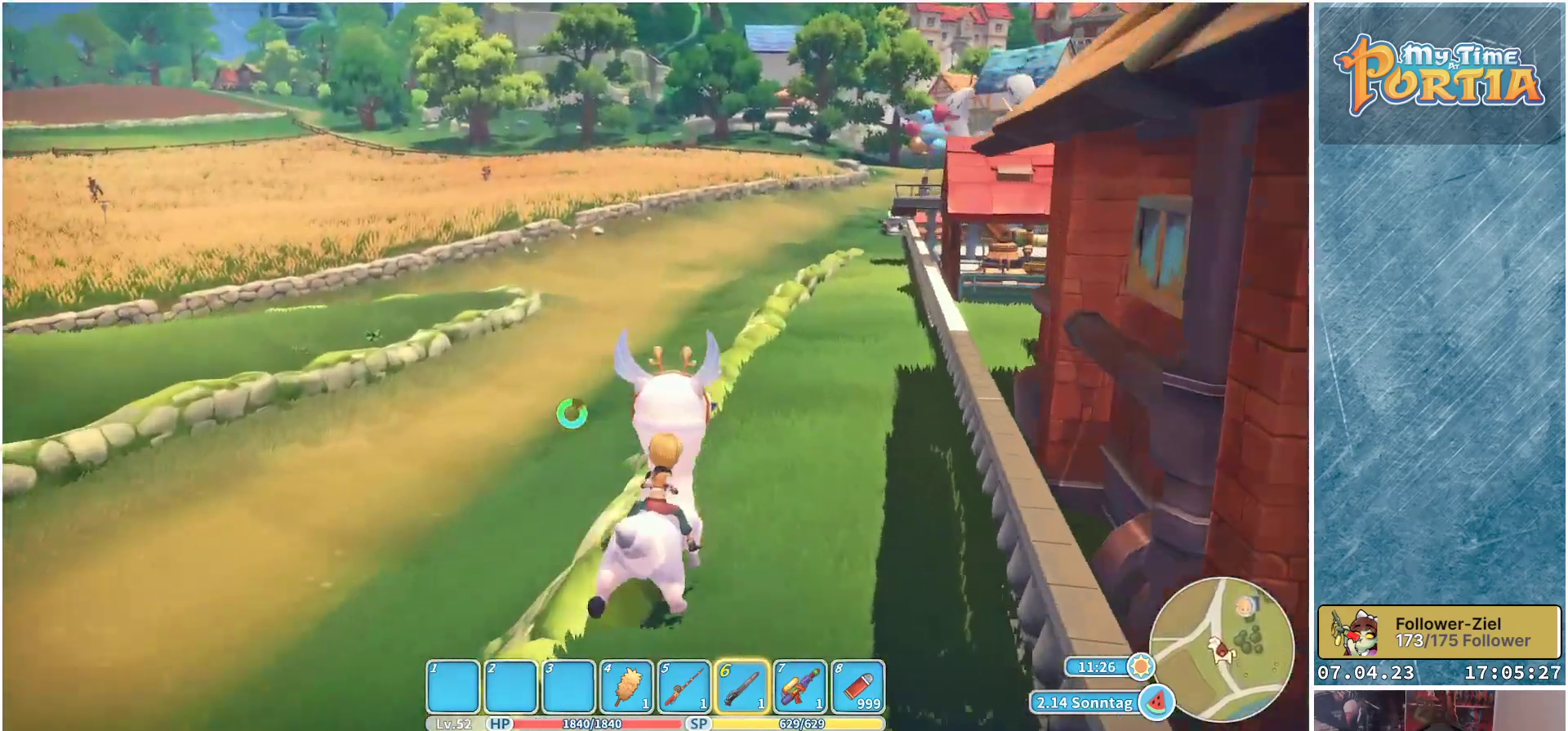
{"buttons": ["R1"], "left_stick": "up", "right_stick": "center", "events": []}
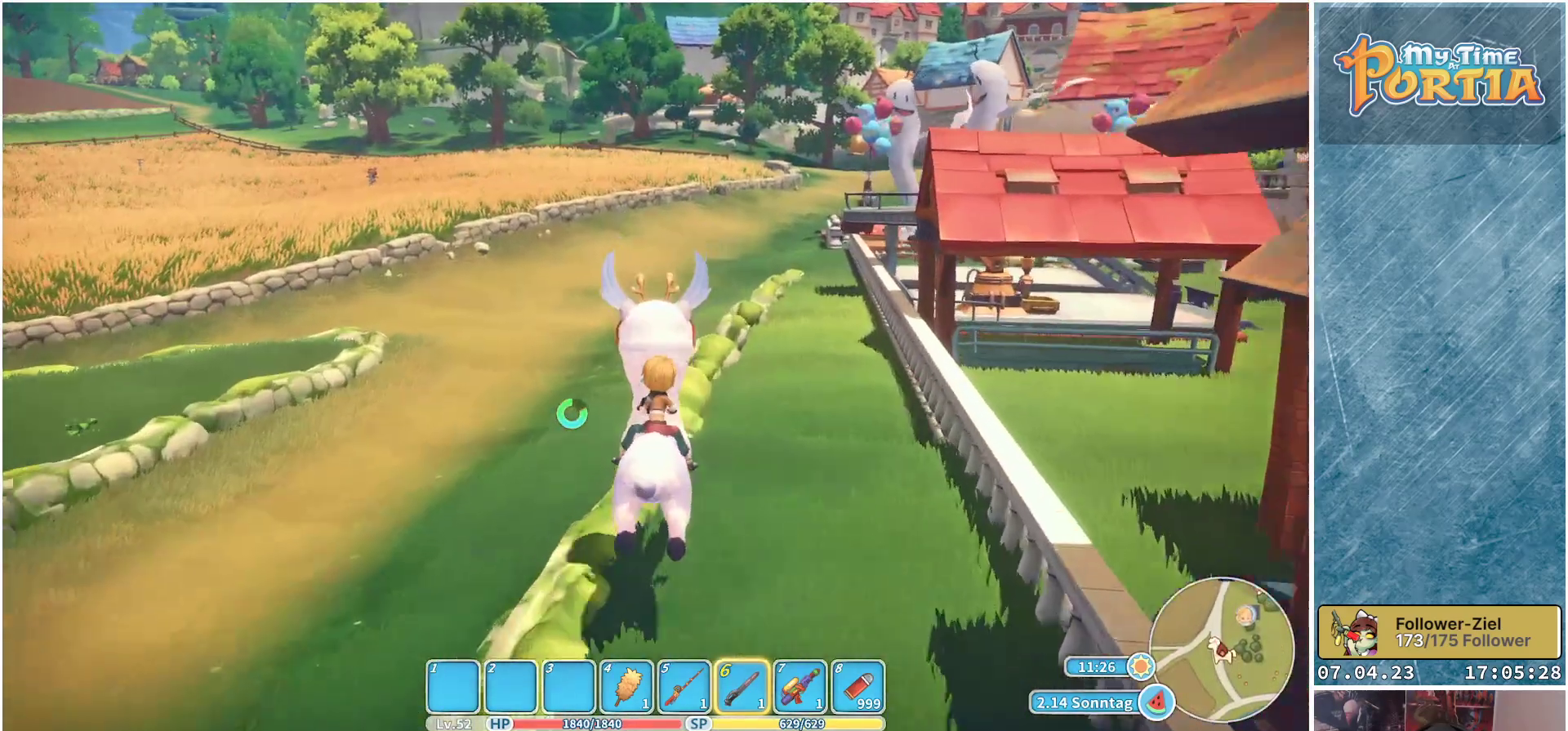
{"buttons": [], "left_stick": "center", "right_stick": "center", "events": [[17, "right_stick", "left"], [217, "R1", "up"], [233, "right_stick", "center"], [433, "left_stick", "center"]]}
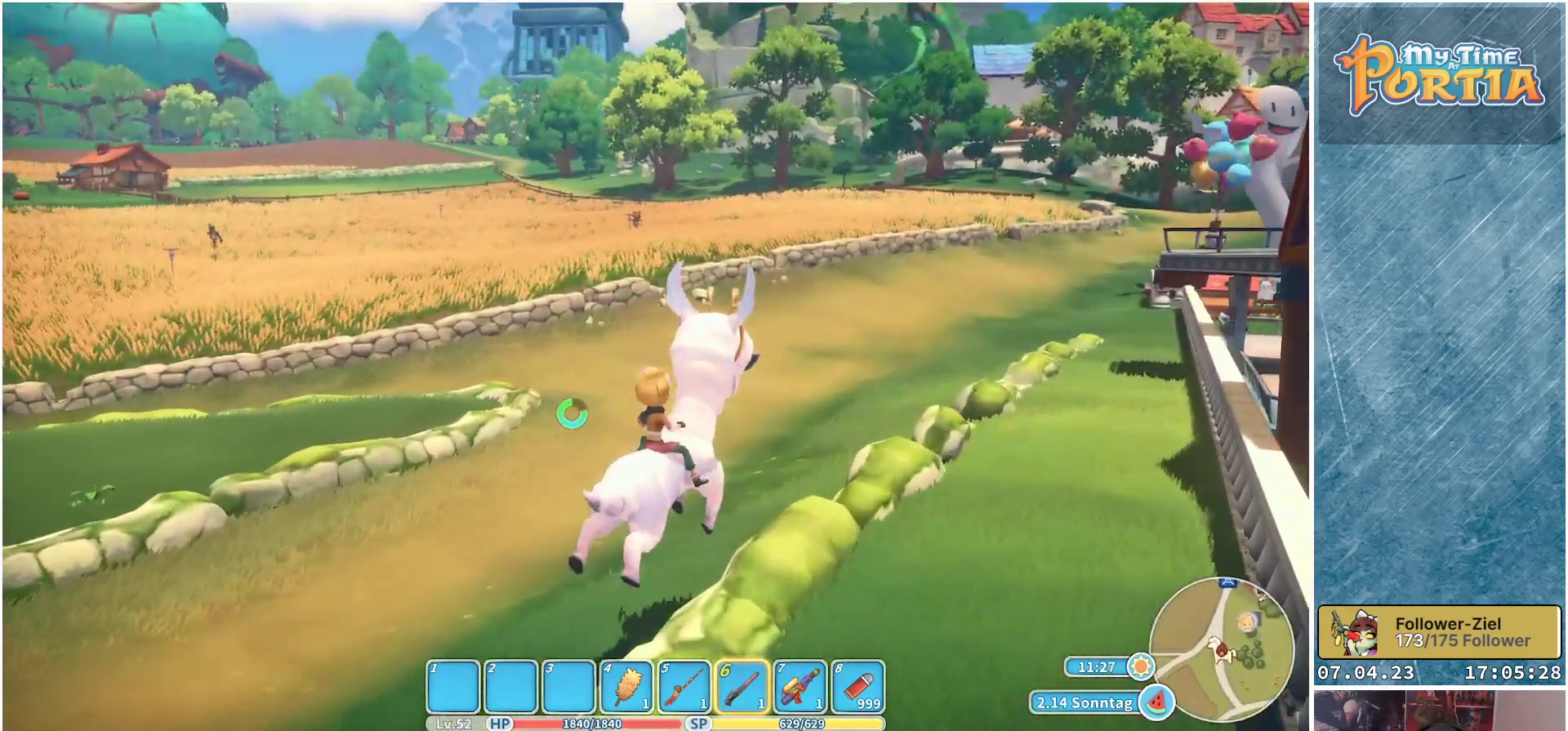
{"buttons": [], "left_stick": "center", "right_stick": "center", "events": []}
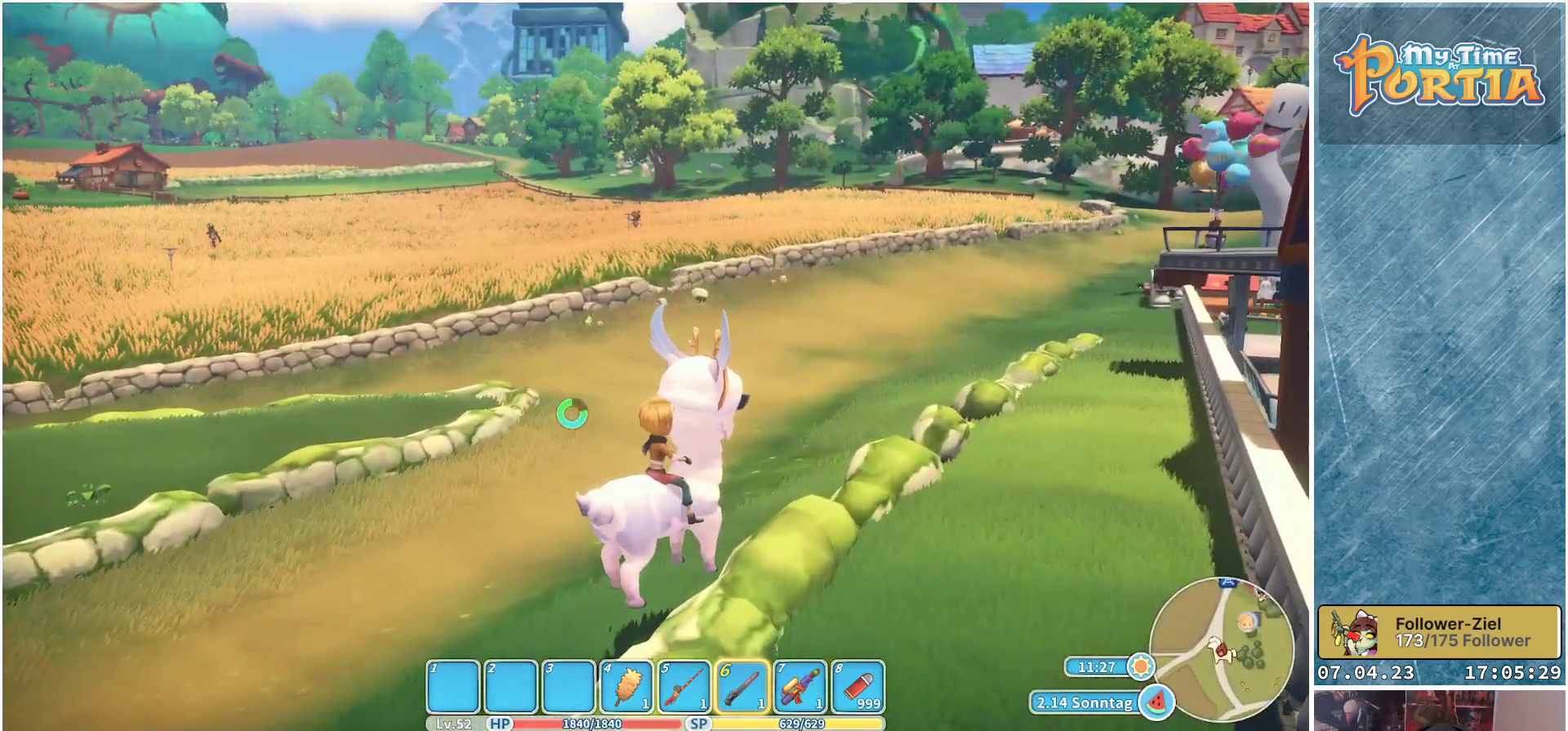
{"buttons": ["R1"], "left_stick": "up", "right_stick": "center", "events": [[50, "right_stick", "right"], [167, "left_stick", "up"], [217, "right_stick", "center"], [367, "R1", "down"]]}
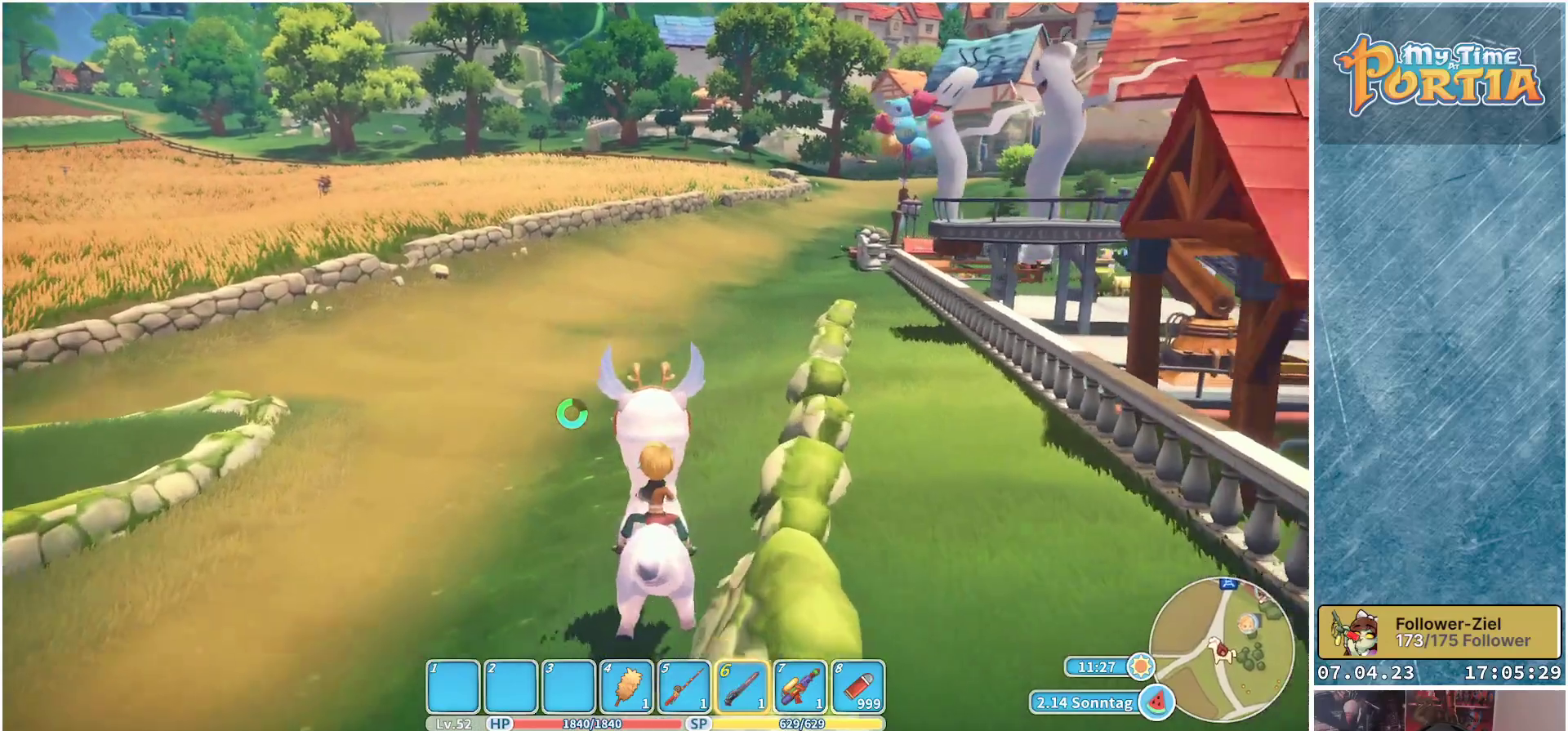
{"buttons": ["R1"], "left_stick": "up", "right_stick": "center", "events": []}
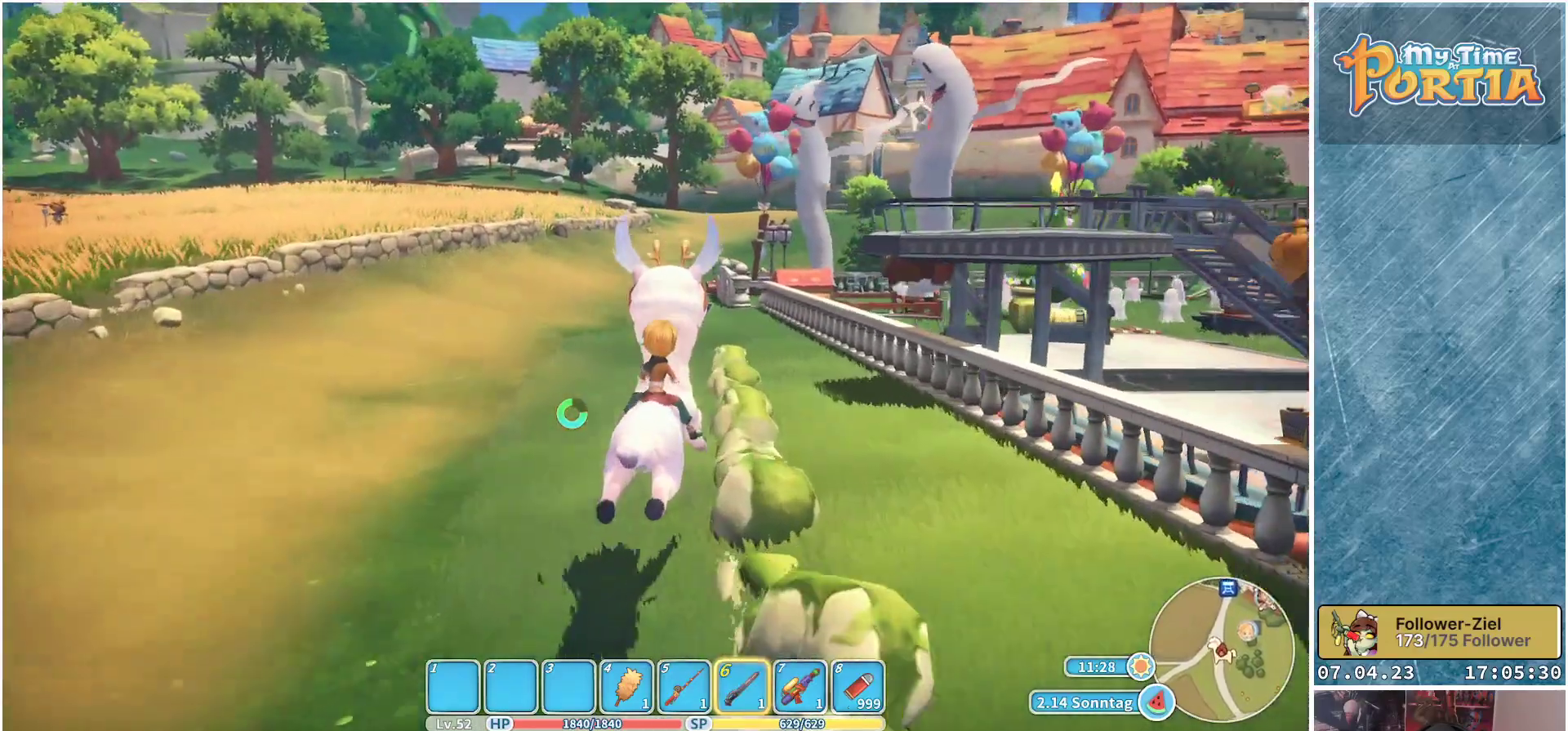
{"buttons": ["R1"], "left_stick": "up", "right_stick": "center", "events": []}
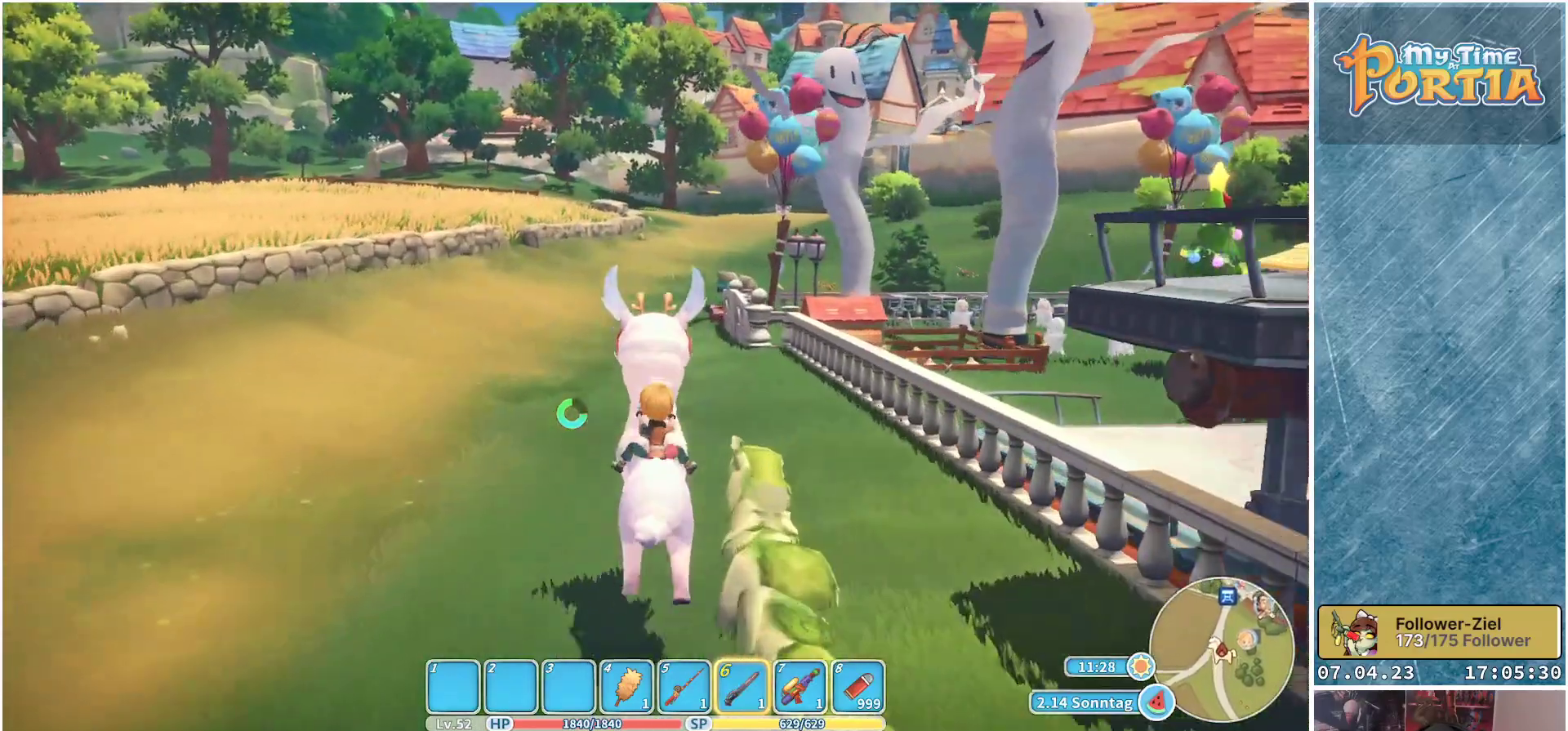
{"buttons": ["R1"], "left_stick": "up", "right_stick": "center", "events": []}
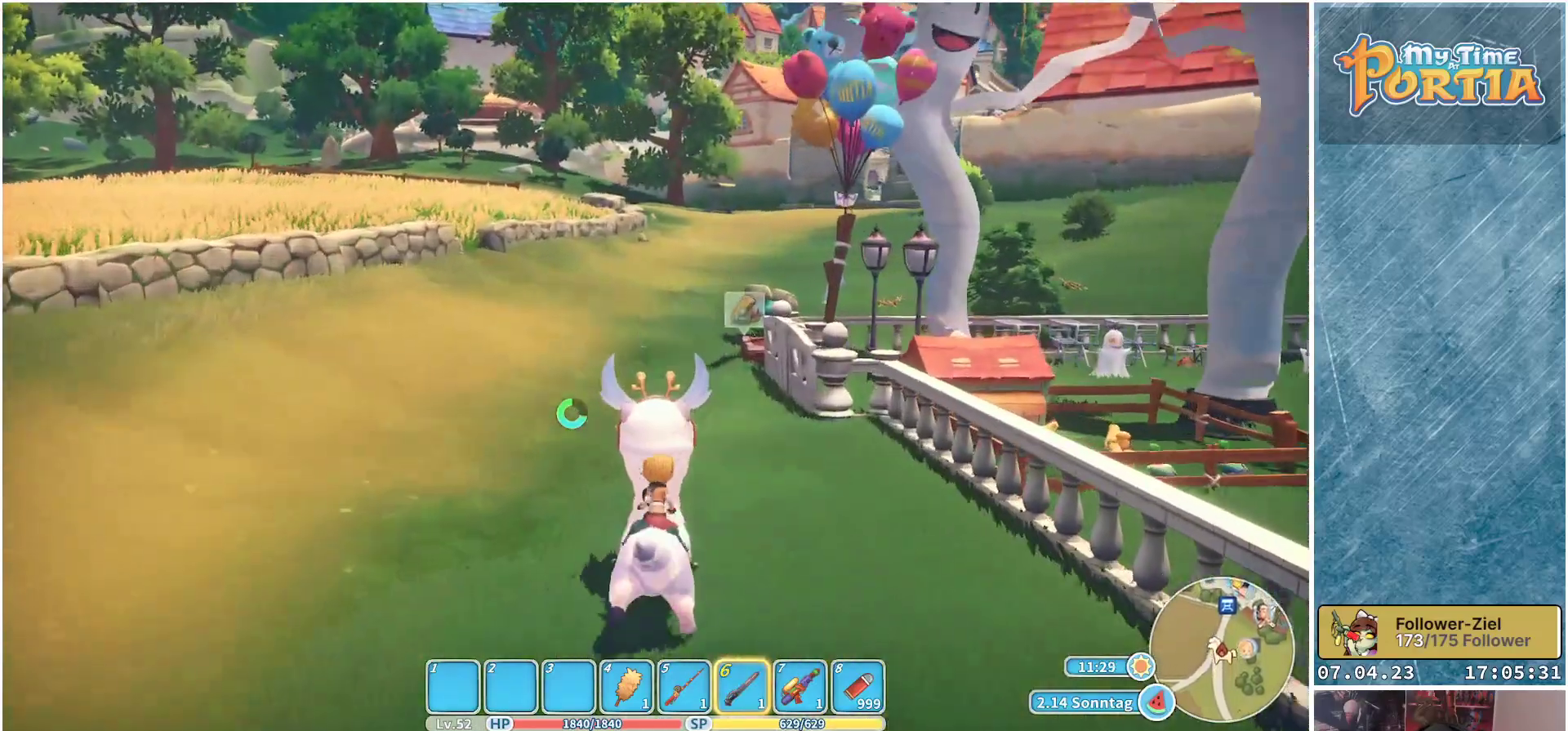
{"buttons": ["R1"], "left_stick": "up", "right_stick": "center", "events": []}
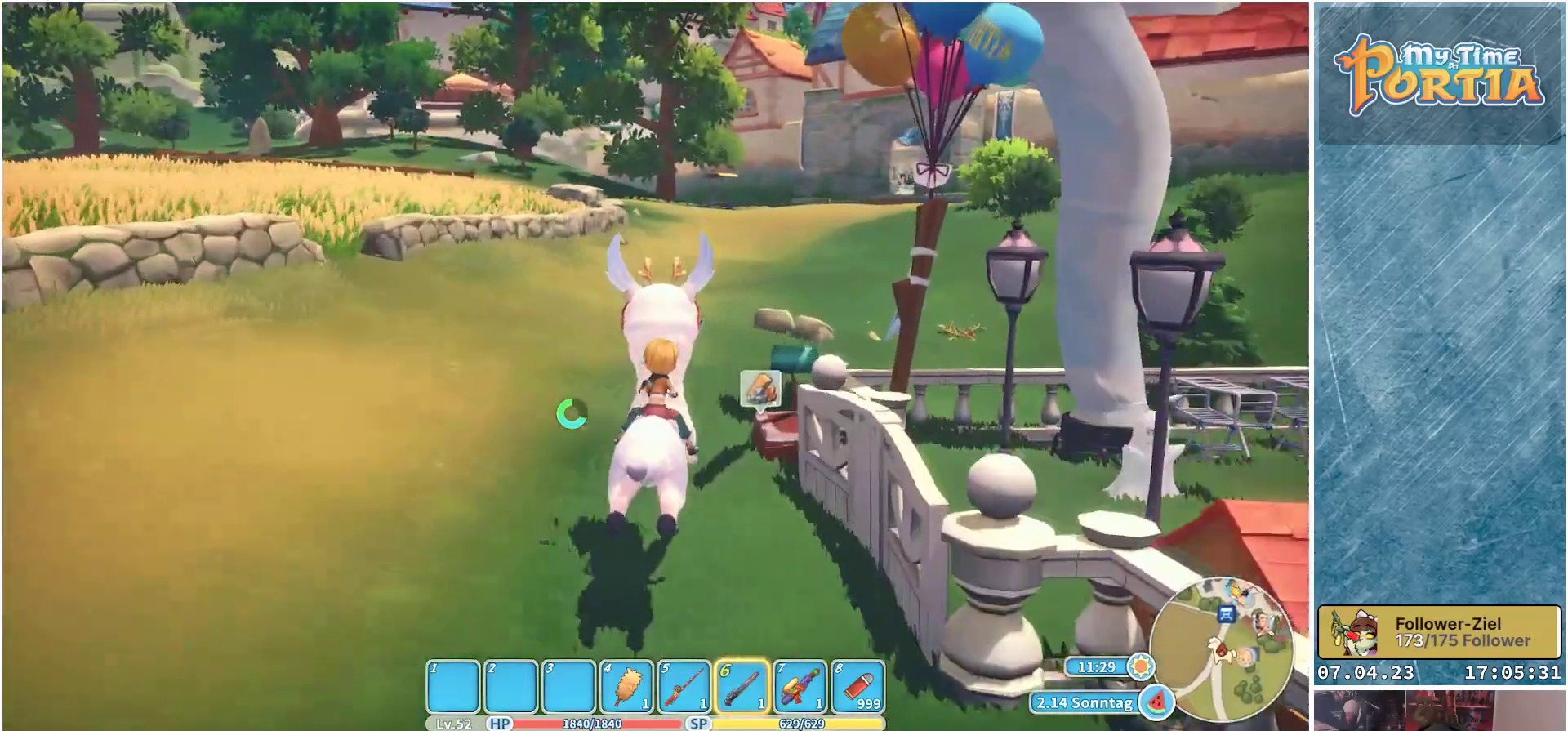
{"buttons": ["R1"], "left_stick": "up", "right_stick": "center", "events": []}
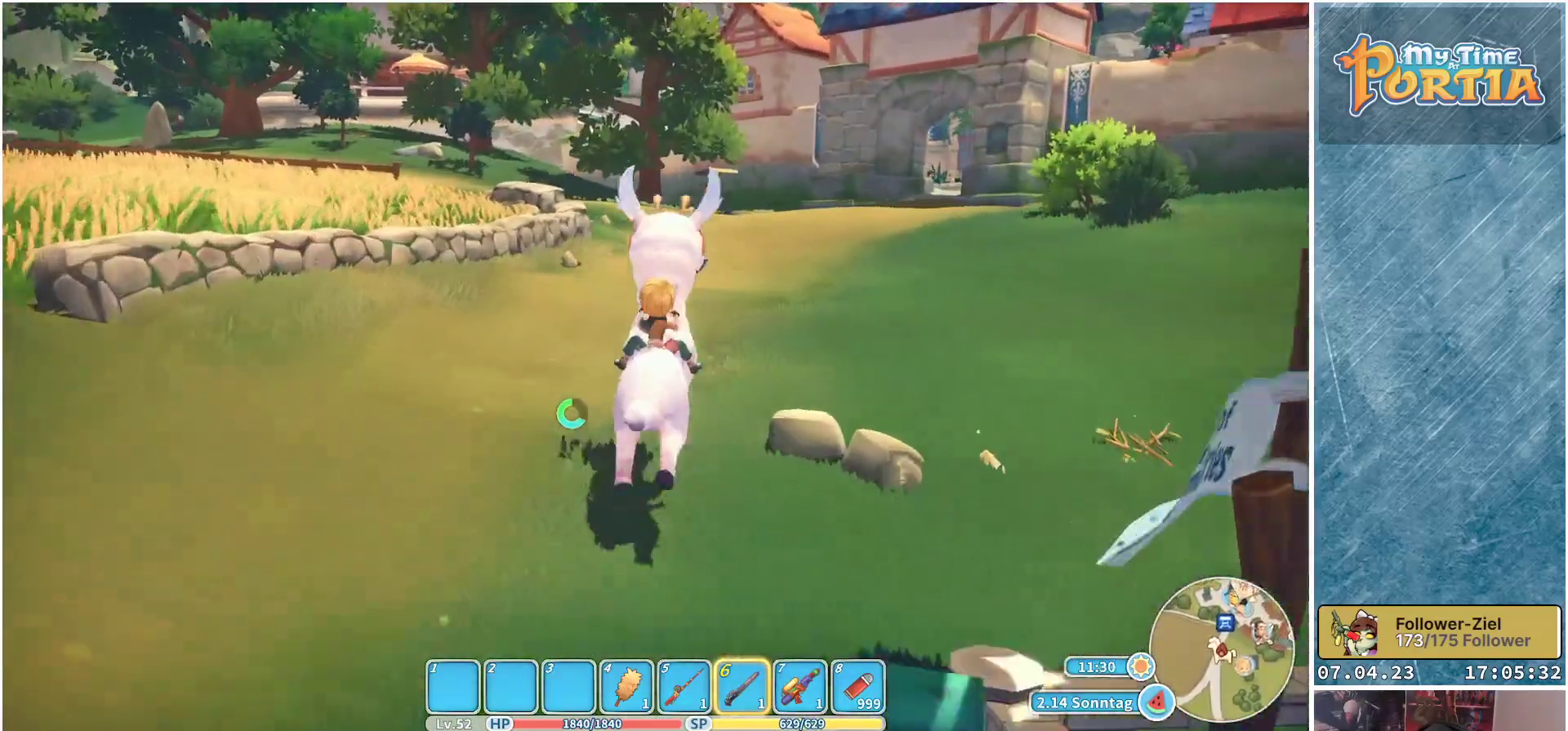
{"buttons": ["R1"], "left_stick": "up", "right_stick": "center", "events": []}
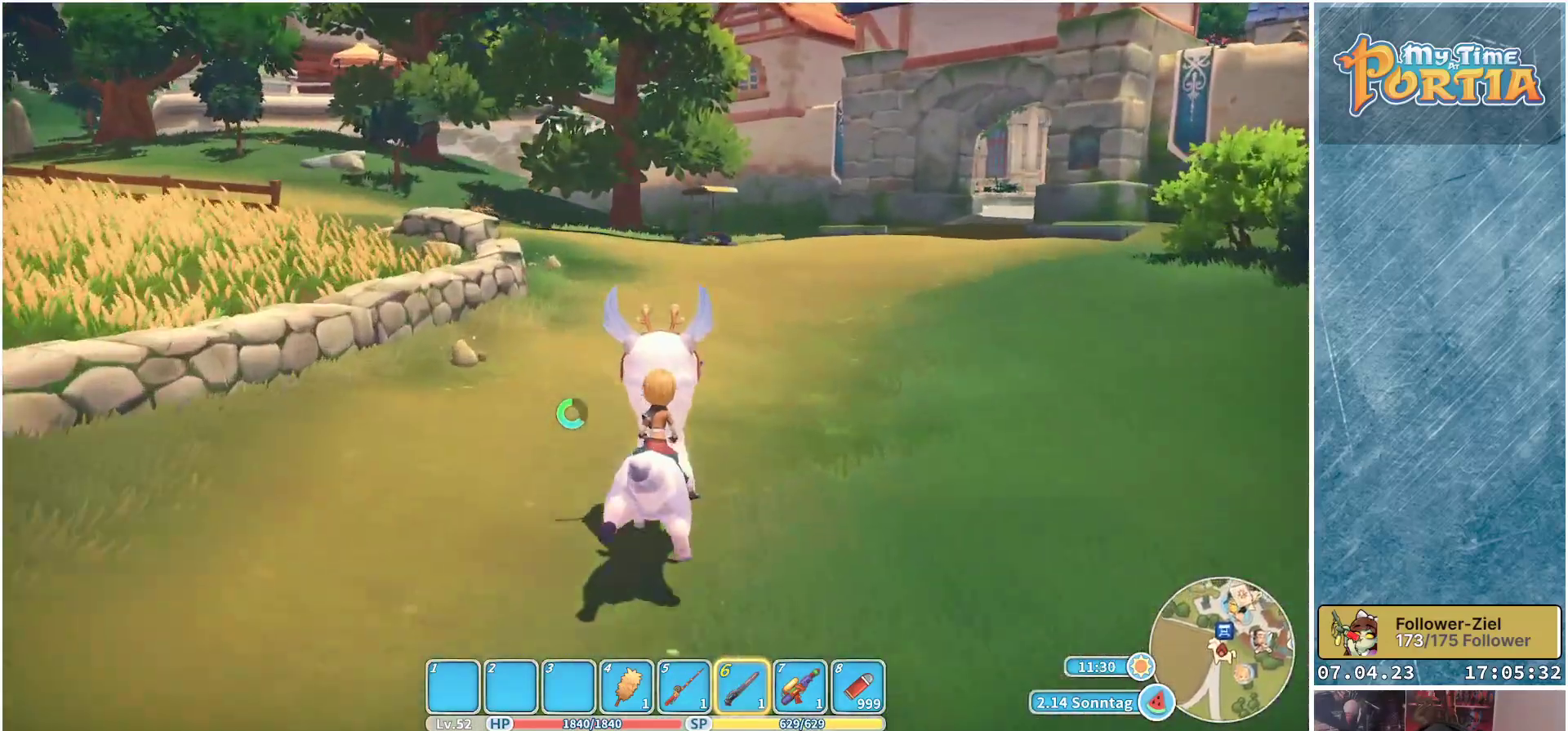
{"buttons": ["R1"], "left_stick": "up", "right_stick": "center", "events": []}
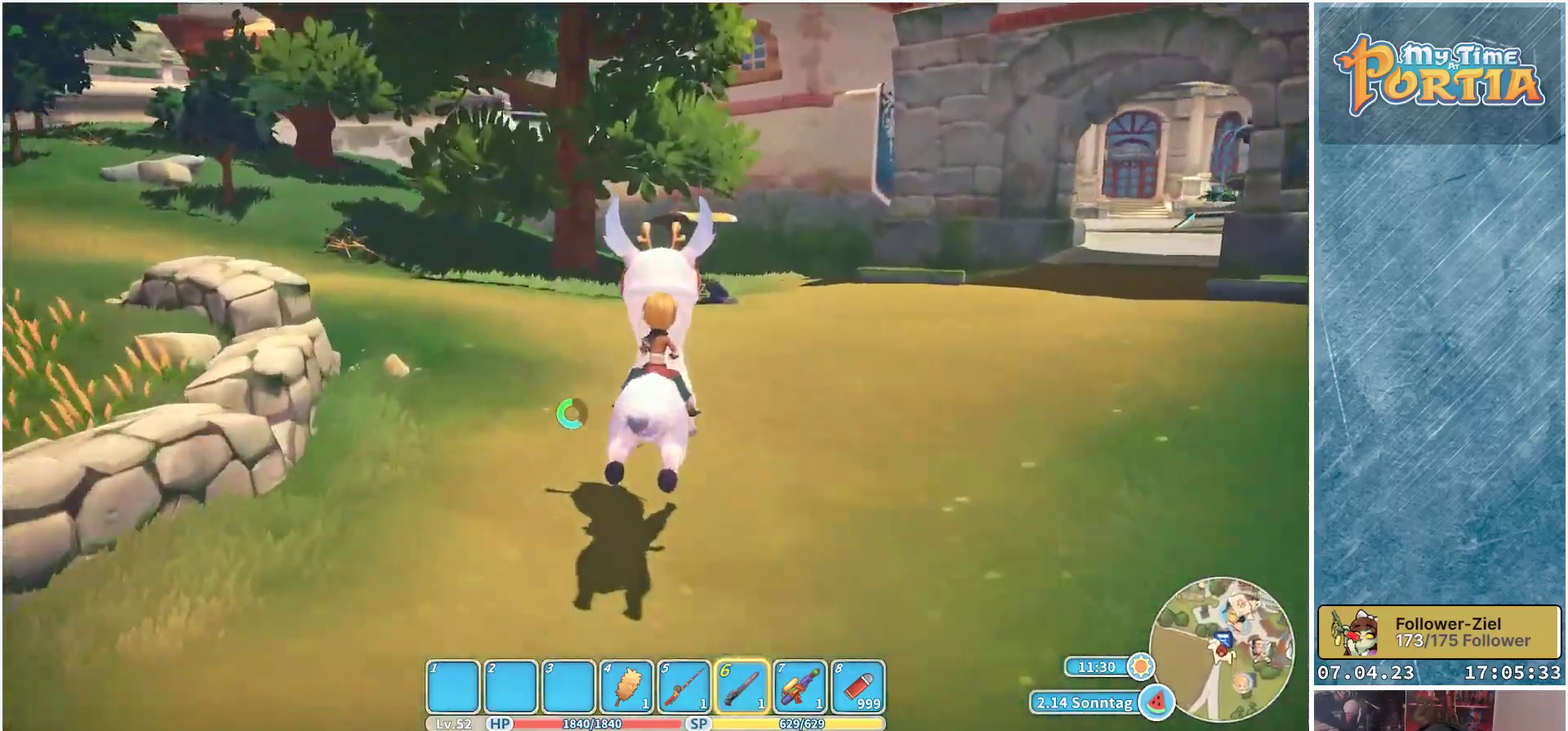
{"buttons": [], "left_stick": "up", "right_stick": "center", "events": [[183, "R1", "up"]]}
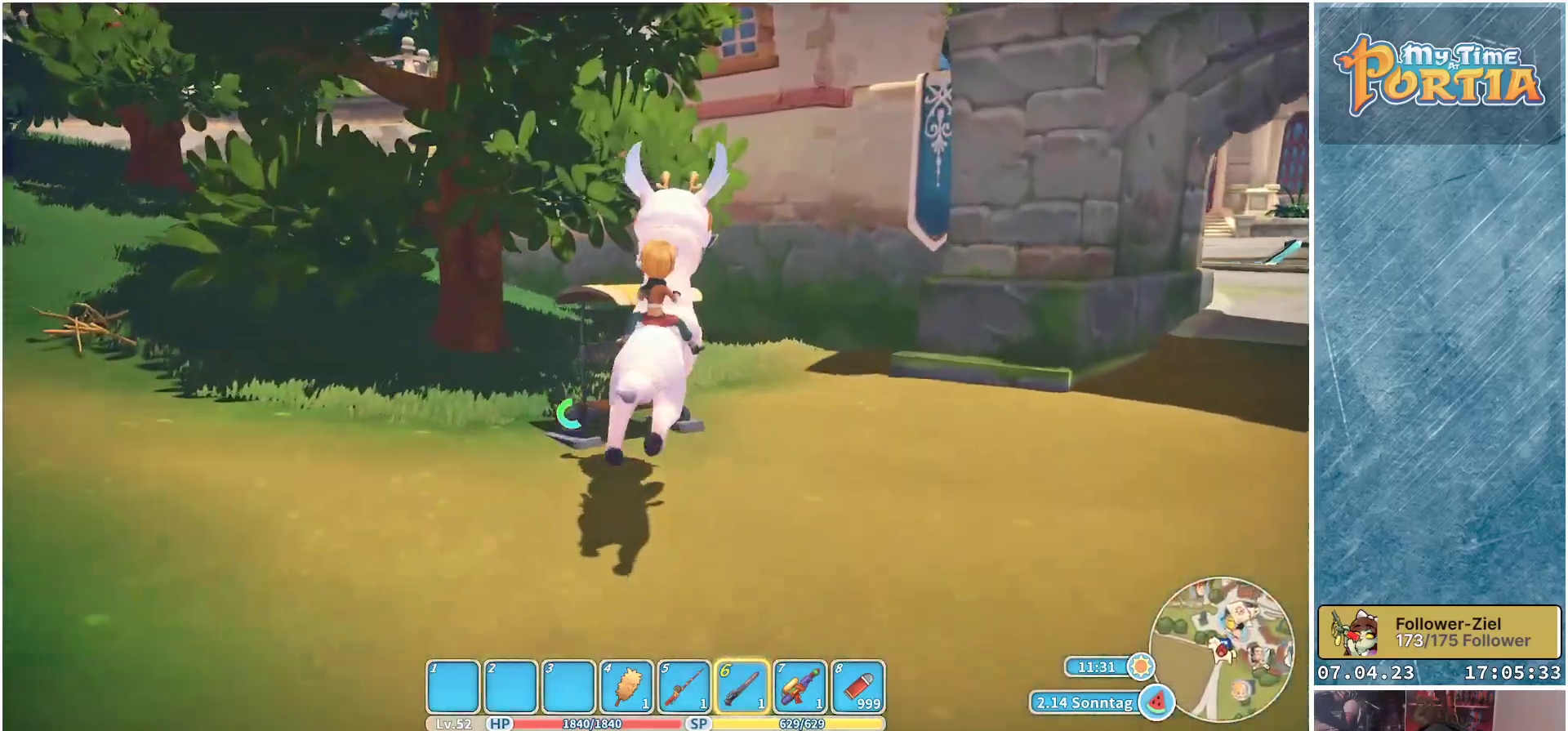
{"buttons": [], "left_stick": "center", "right_stick": "center", "events": [[83, "A", "down"], [83, "left_stick", "center"], [167, "A", "up"]]}
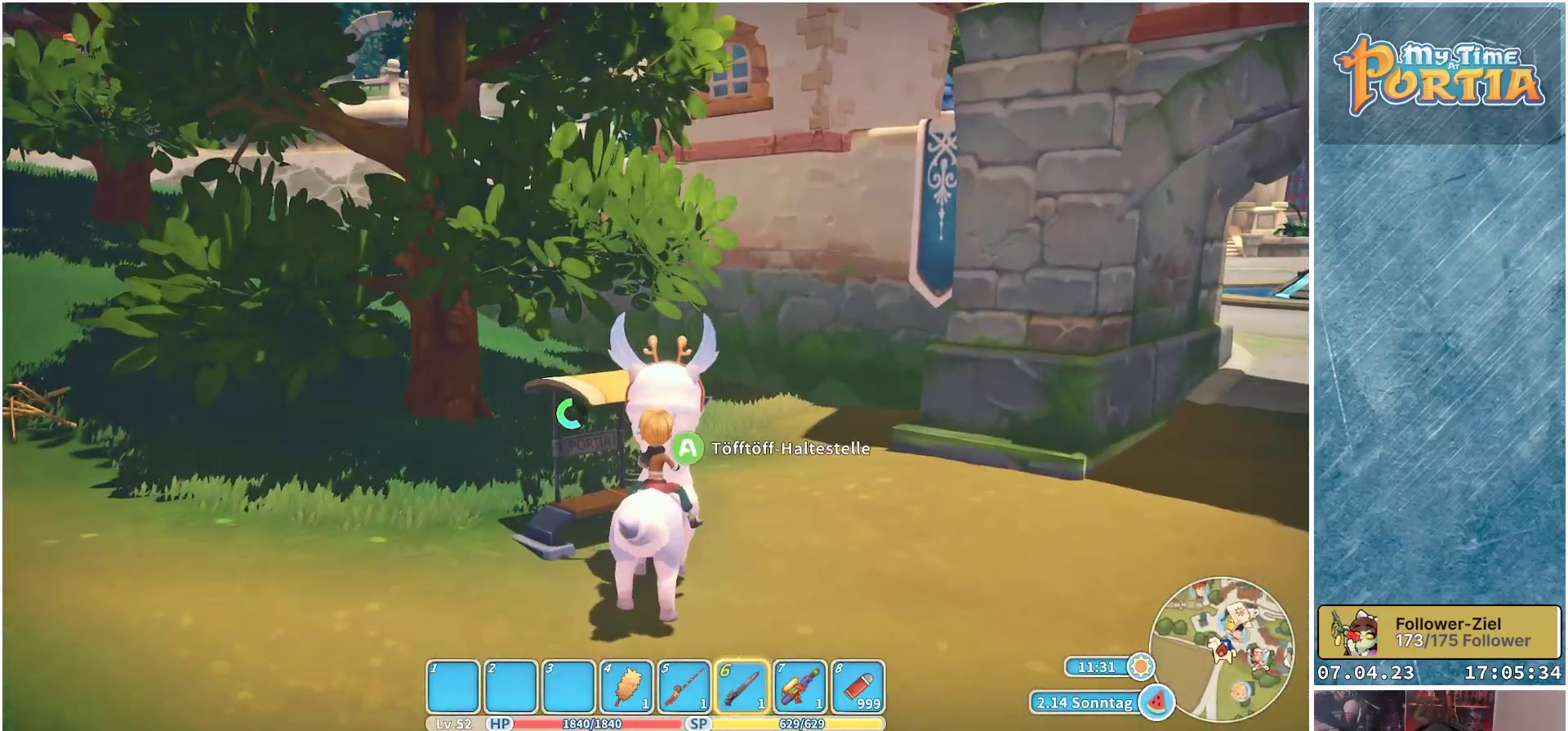
{"buttons": [], "left_stick": "center", "right_stick": "center", "events": [[183, "A", "down"], [283, "A", "up"]]}
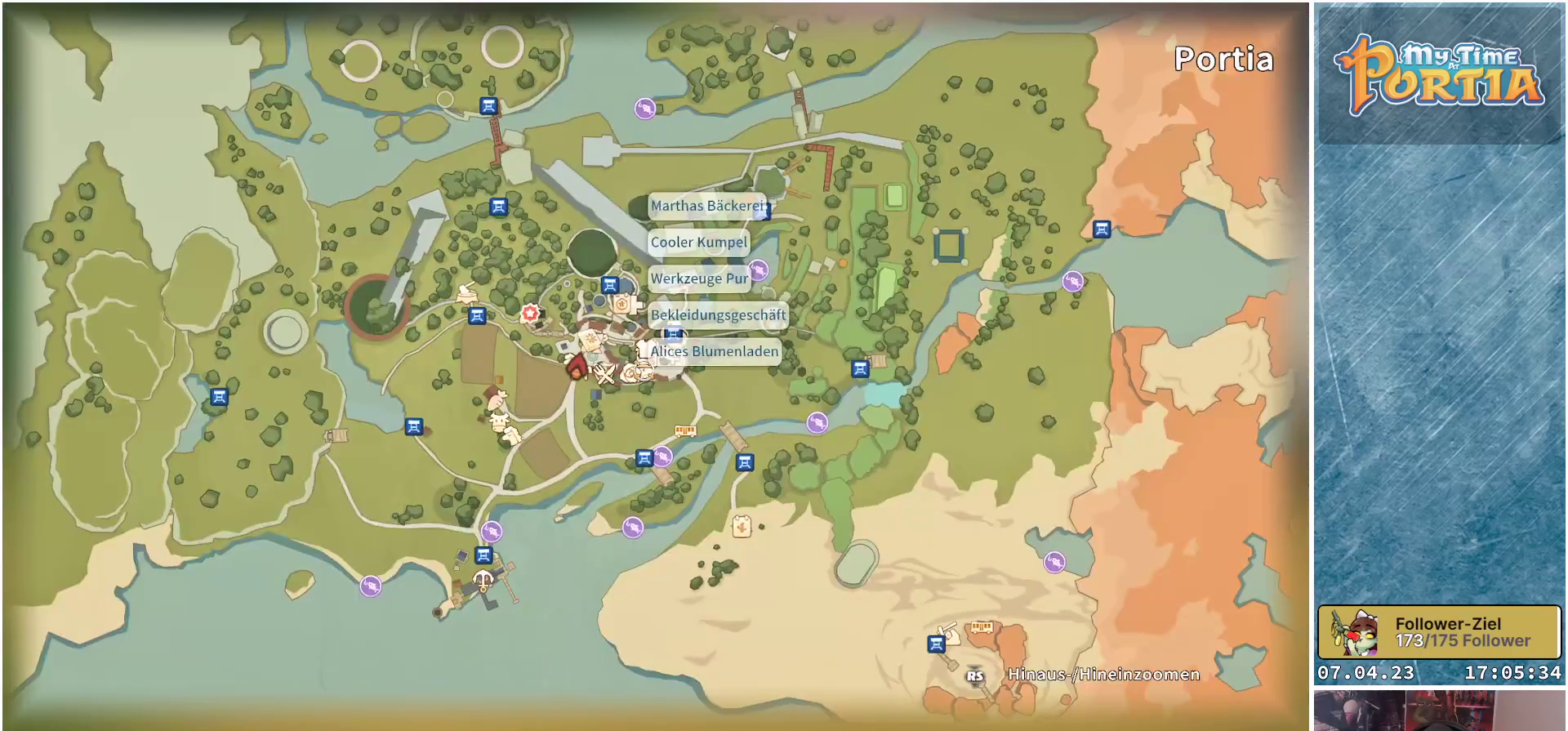
{"buttons": [], "left_stick": "center", "right_stick": "center", "events": []}
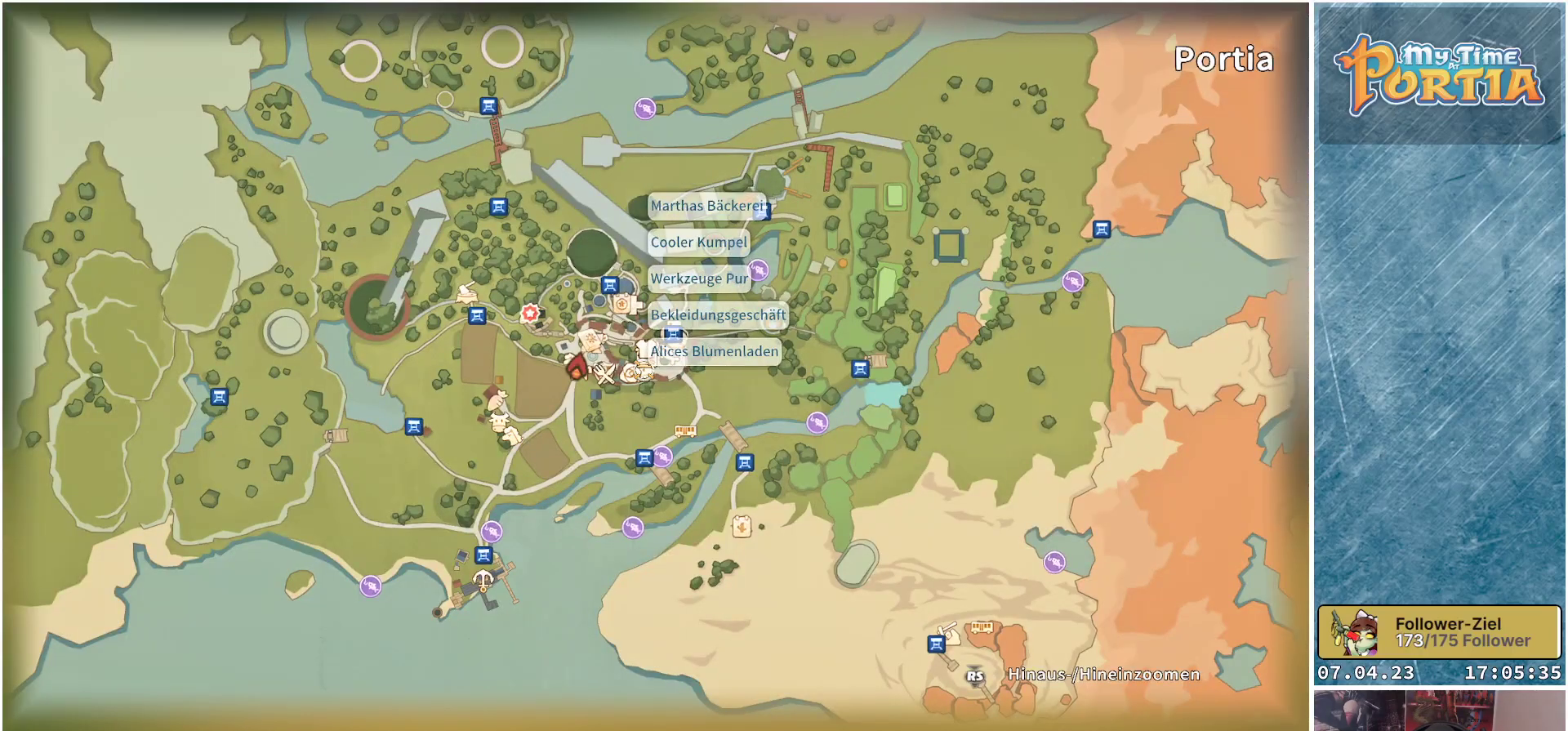
{"buttons": [], "left_stick": "up", "right_stick": "center", "events": [[300, "left_stick", "up"]]}
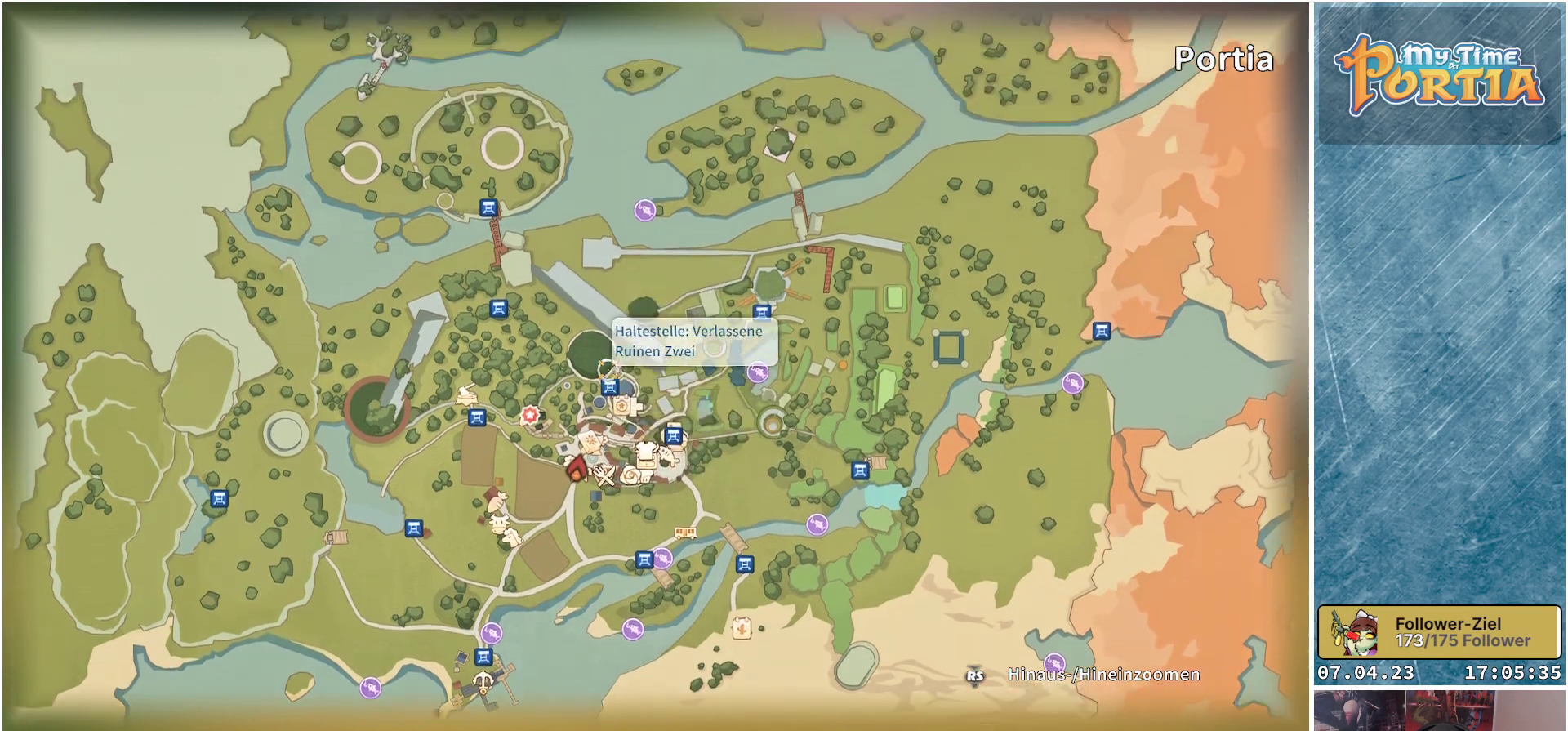
{"buttons": [], "left_stick": "up-left", "right_stick": "center", "events": [[17, "left_stick", "up-left"], [217, "left_stick", "center"], [417, "left_stick", "up-left"]]}
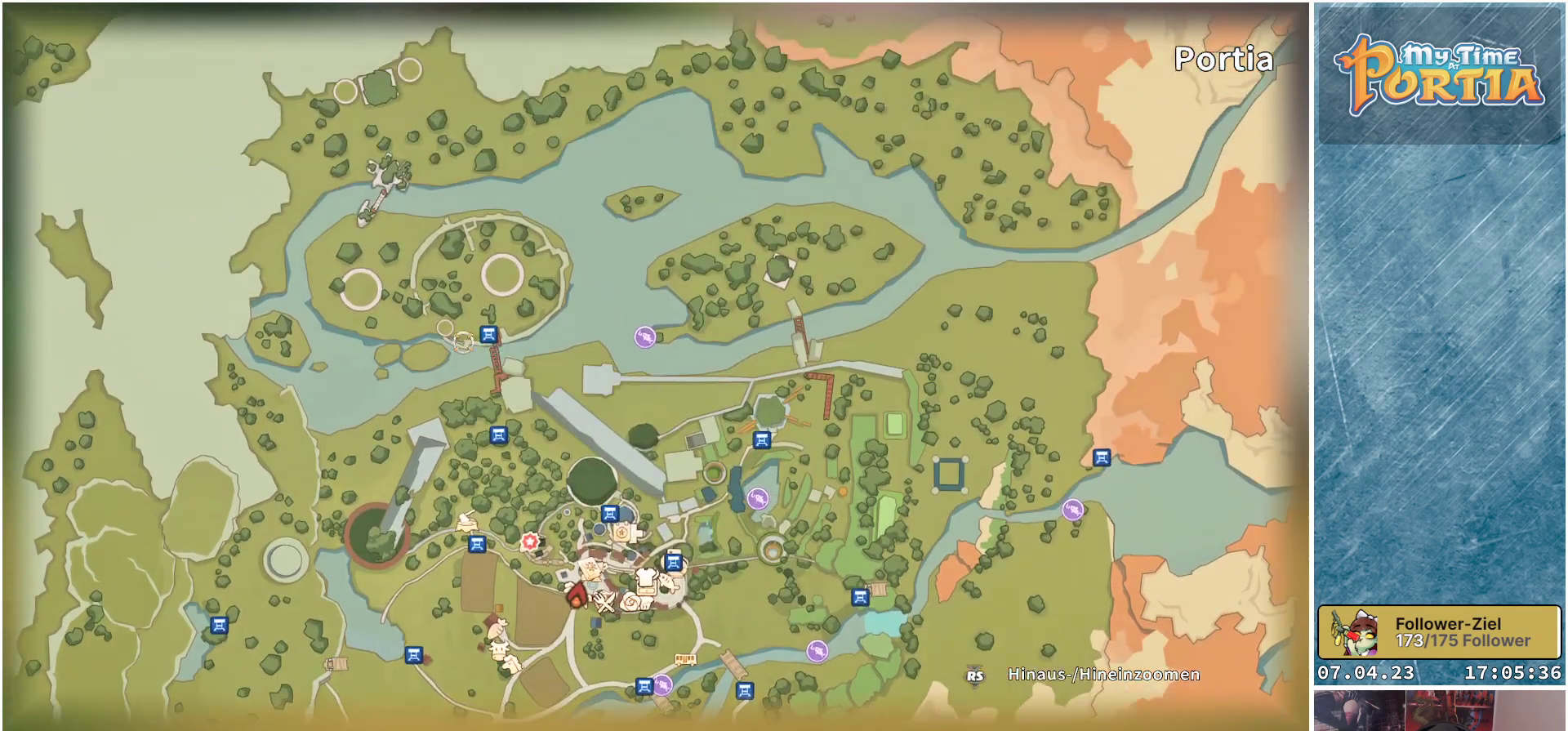
{"buttons": [], "left_stick": "center", "right_stick": "center", "events": [[50, "left_stick", "center"]]}
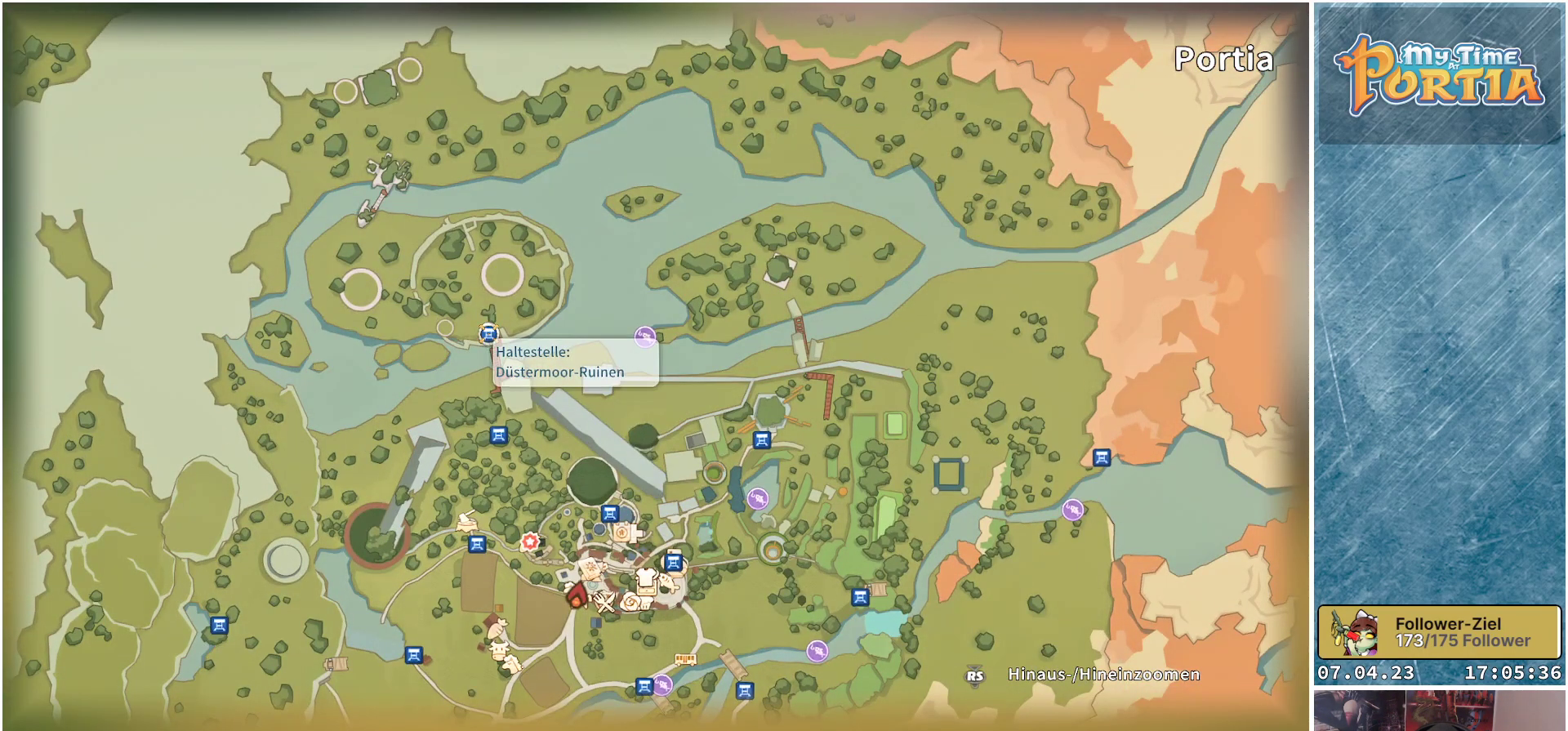
{"buttons": [], "left_stick": "center", "right_stick": "center", "events": []}
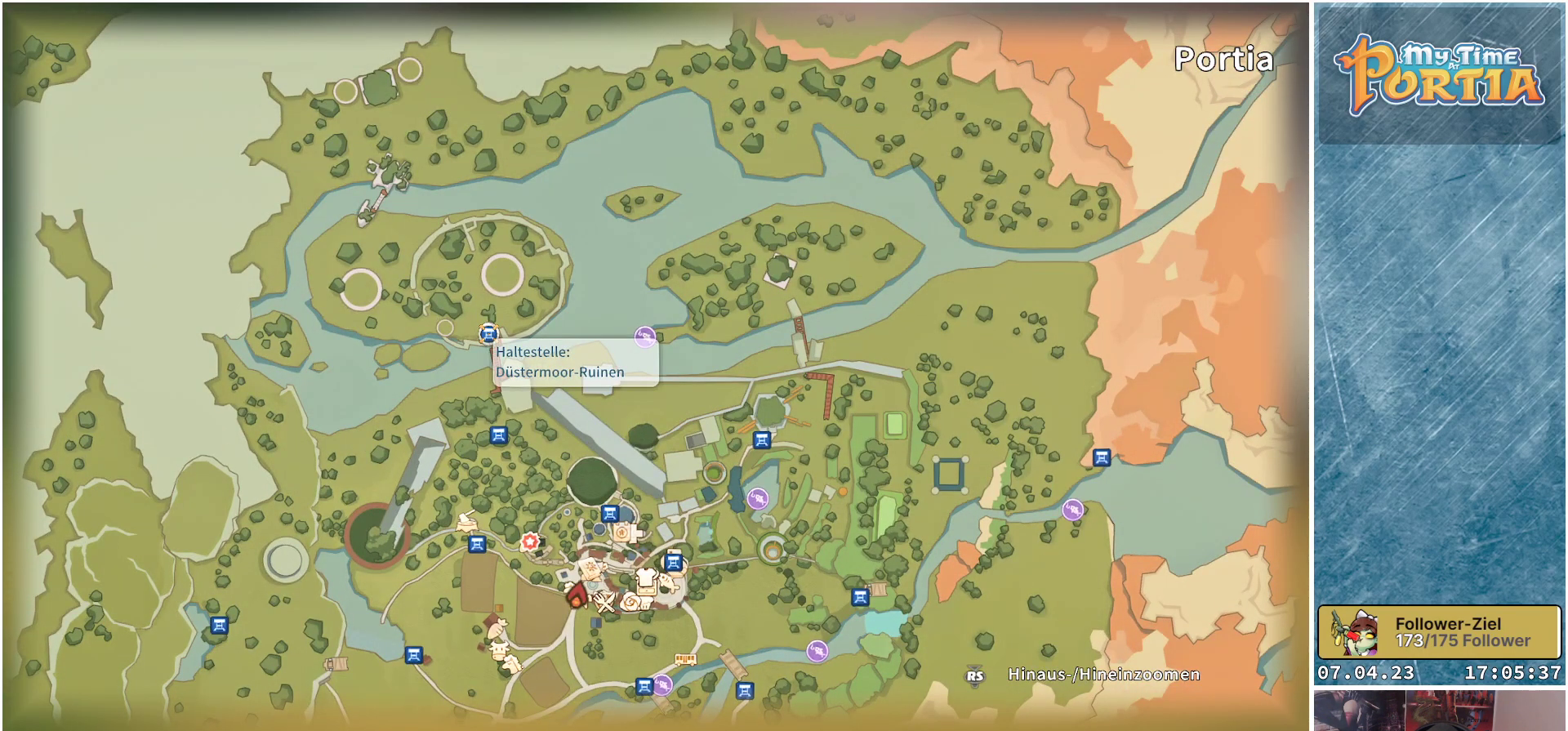
{"buttons": [], "left_stick": "center", "right_stick": "center", "events": []}
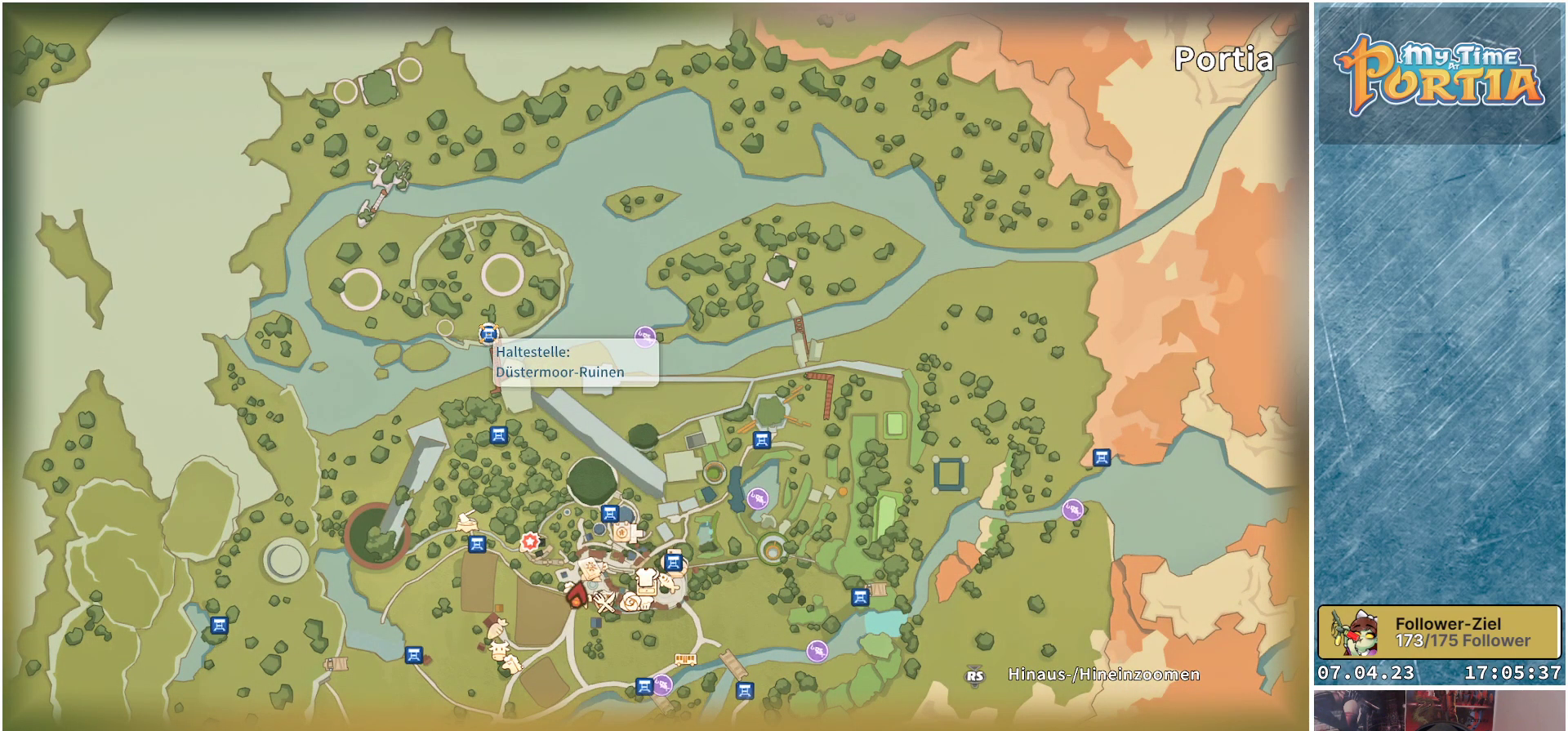
{"buttons": [], "left_stick": "center", "right_stick": "center", "events": []}
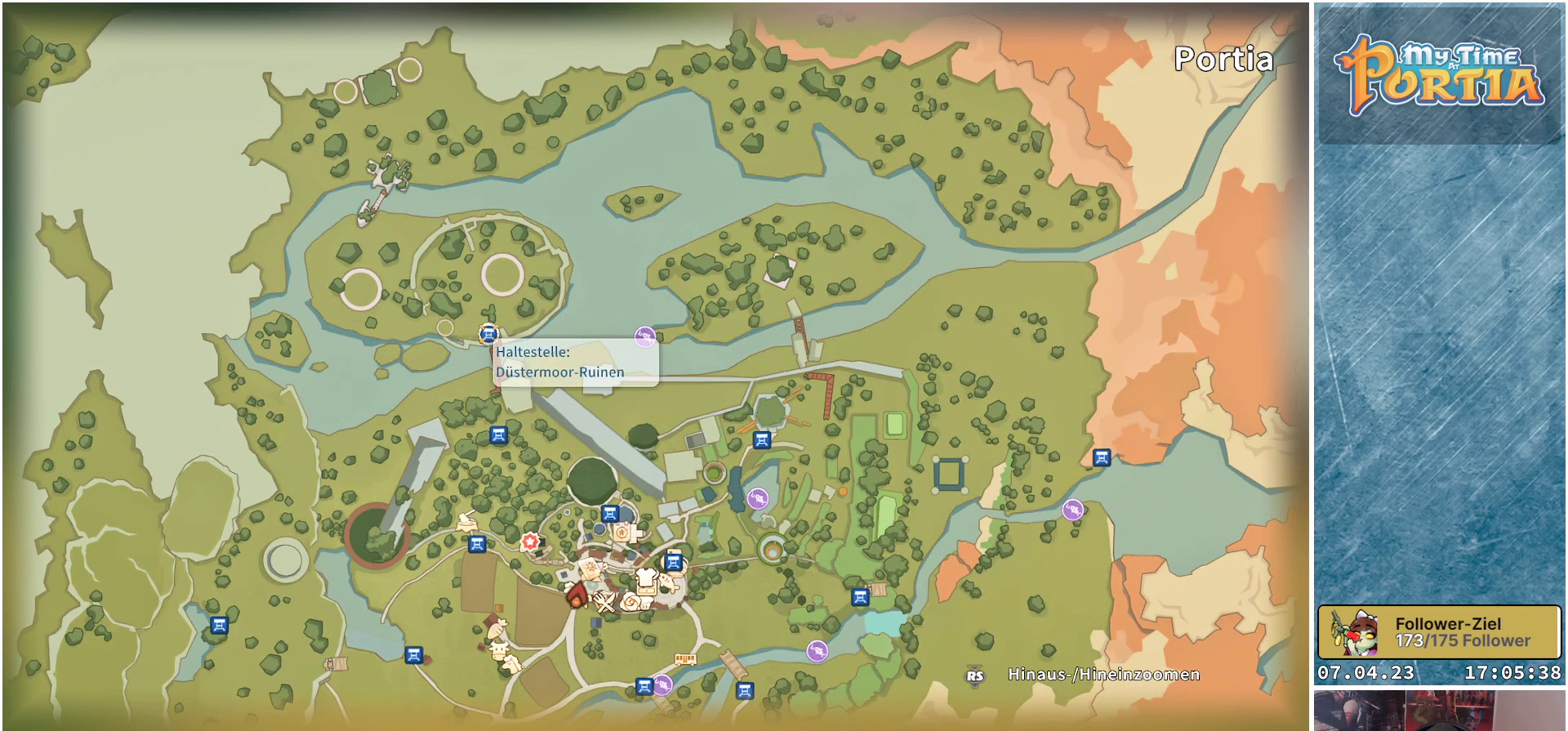
{"buttons": [], "left_stick": "center", "right_stick": "center", "events": []}
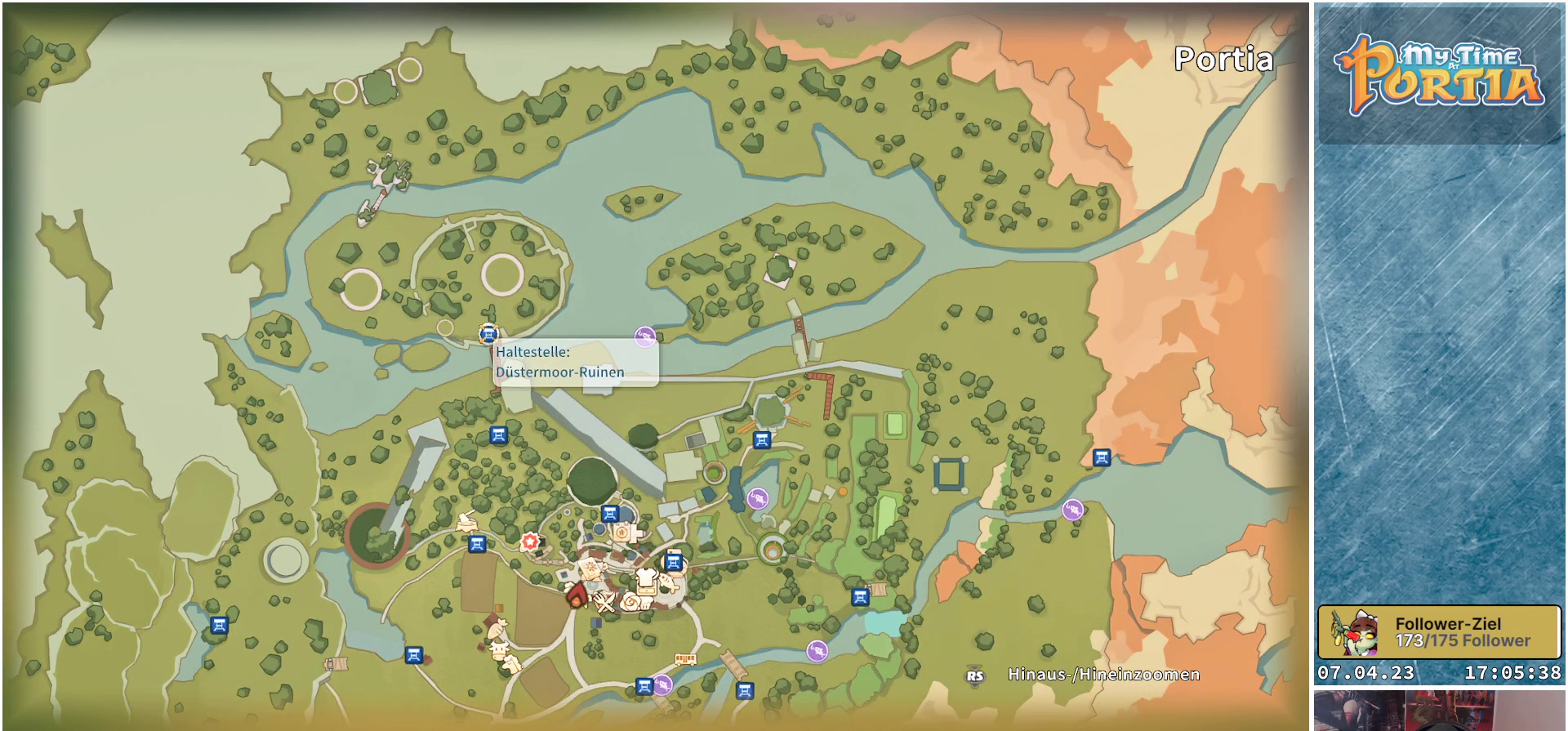
{"buttons": [], "left_stick": "center", "right_stick": "center", "events": []}
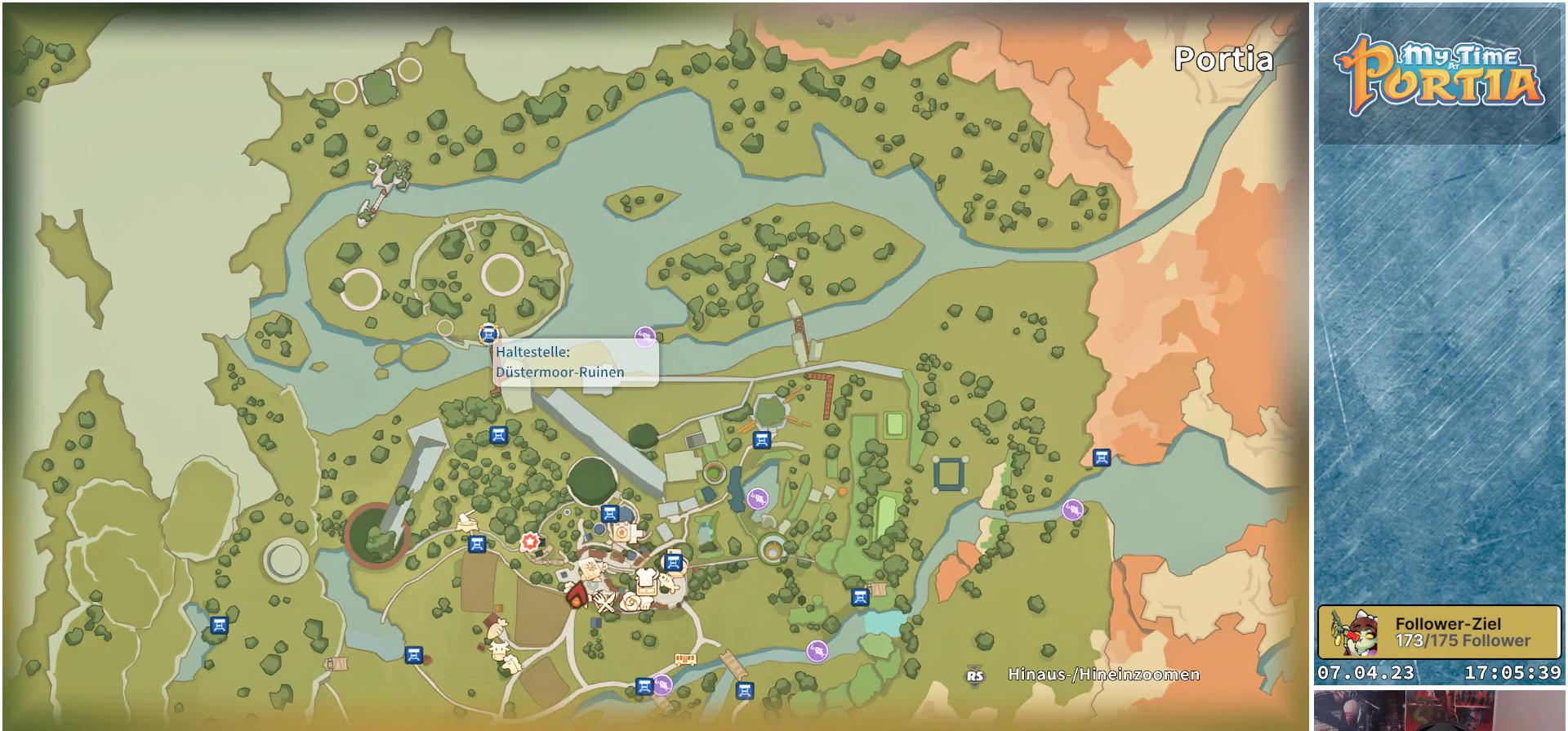
{"buttons": [], "left_stick": "center", "right_stick": "center", "events": [[150, "A", "down"], [283, "A", "up"]]}
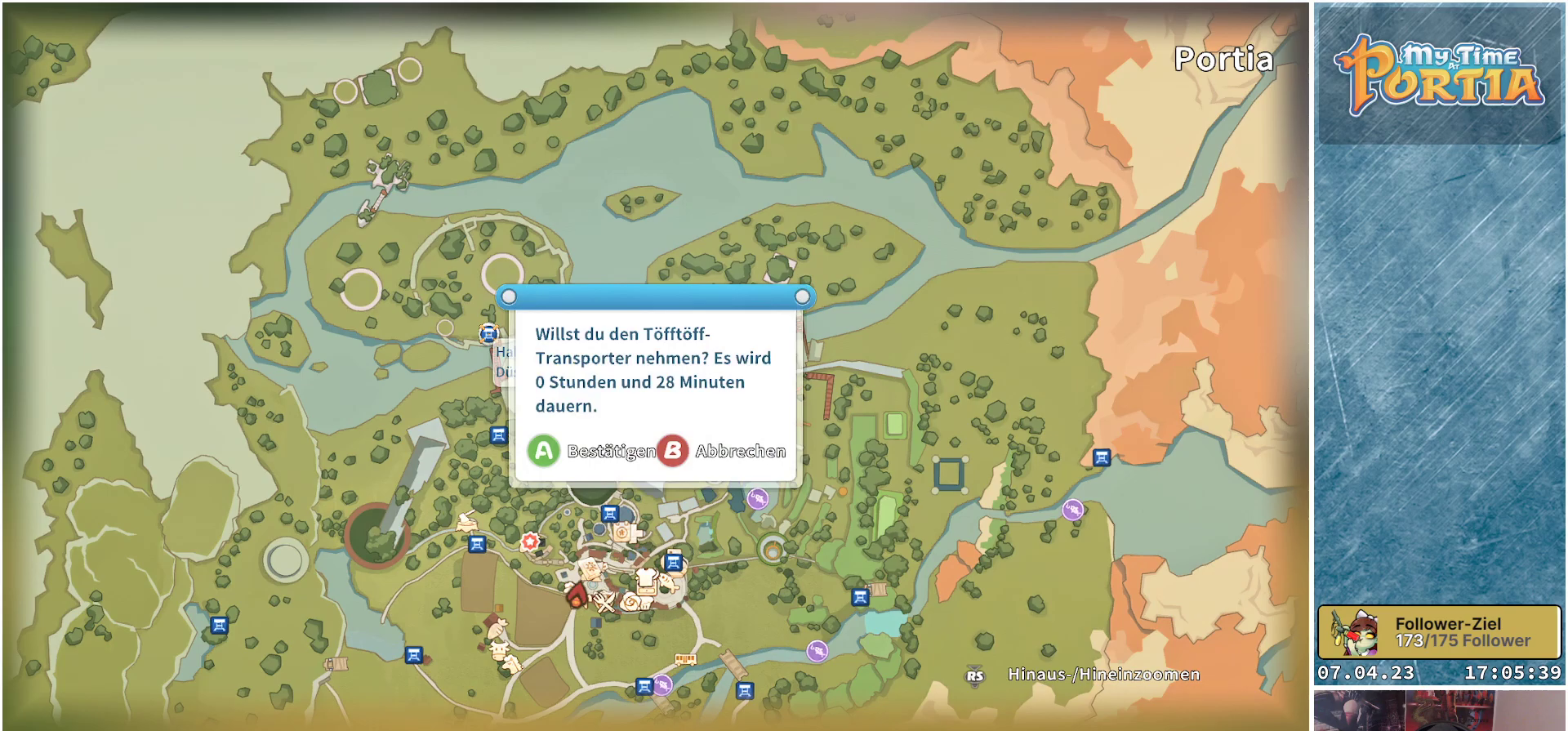
{"buttons": [], "left_stick": "center", "right_stick": "center", "events": [[350, "A", "down"], [467, "A", "up"]]}